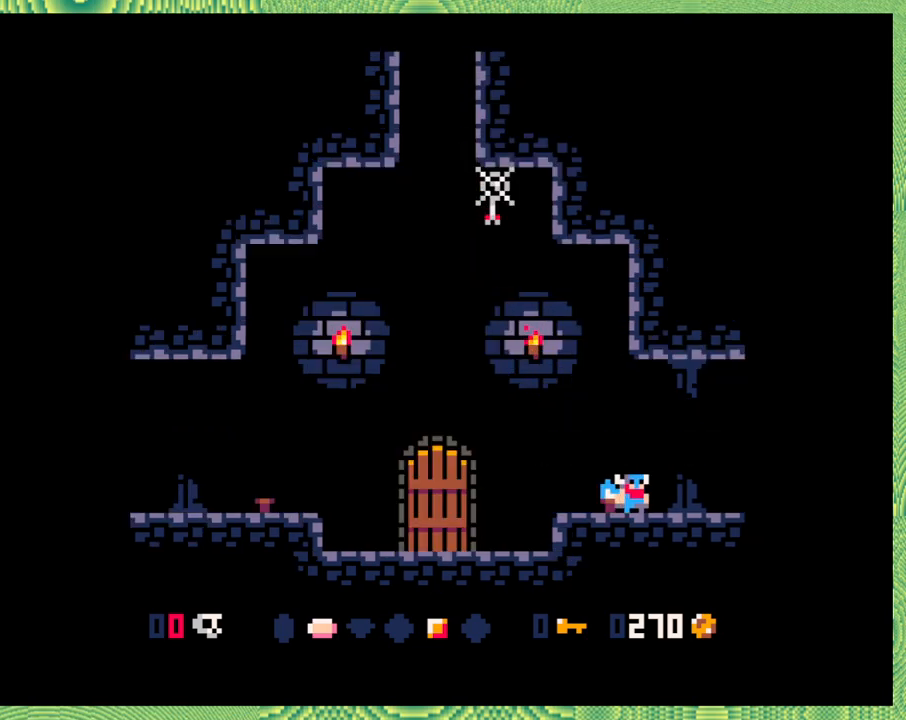
Gameplay with a controller (Nintendo layout); each line is a JSON object with the inputs held at the frame after it. "events" lists button and stick changes between this image and that frame as [ms after this image, input, new state], when the widget could be followed in between. Not read: L1 L2 L3 R1 R2 R3 right_stick.
{"buttons": ["DPAD_LEFT"], "left_stick": "left", "events": [[200, "DPAD_LEFT", "down"]]}
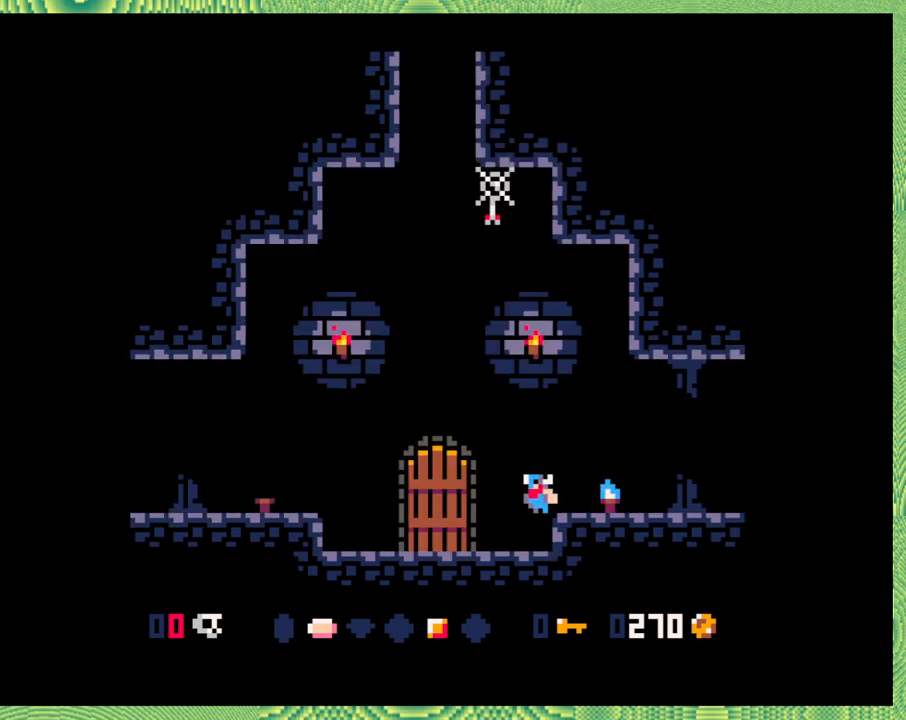
{"buttons": ["B", "DPAD_LEFT"], "left_stick": "left", "events": [[500, "B", "down"]]}
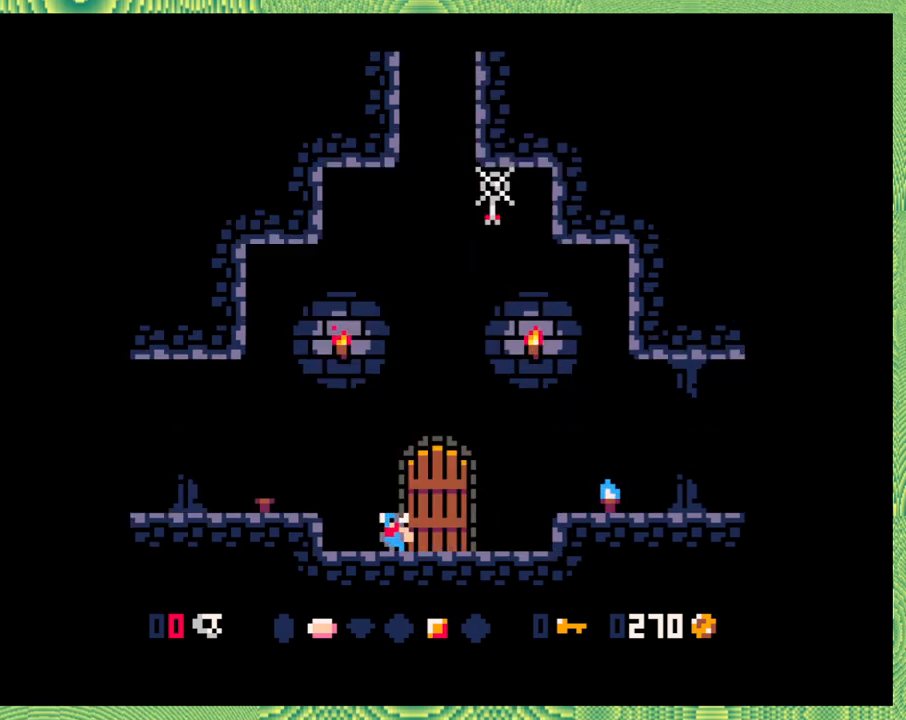
{"buttons": ["DPAD_LEFT"], "left_stick": "left", "events": [[167, "B", "up"]]}
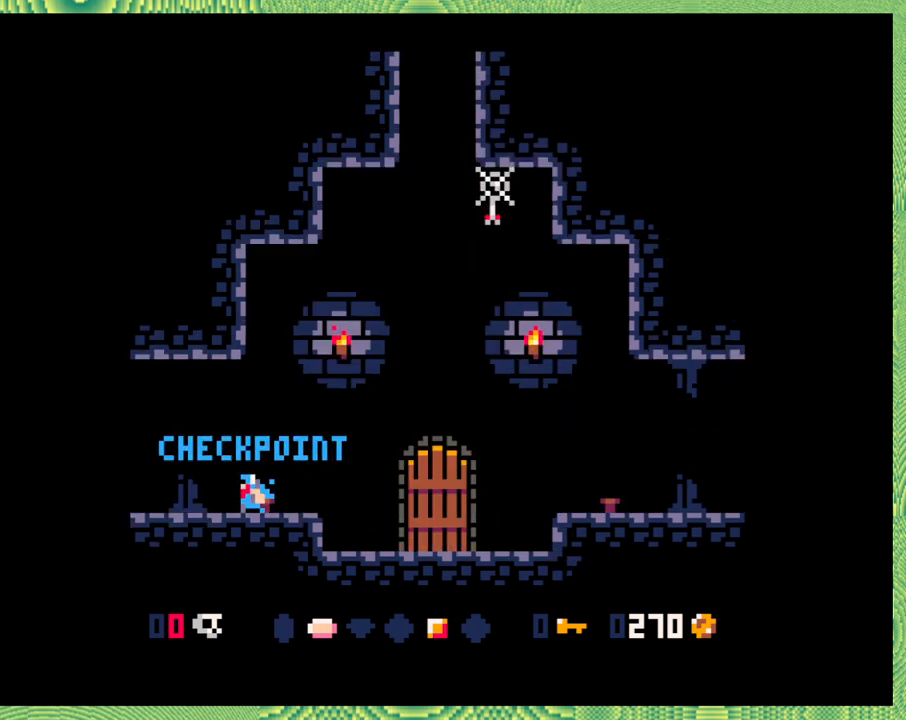
{"buttons": [], "left_stick": "left", "events": [[400, "DPAD_LEFT", "up"]]}
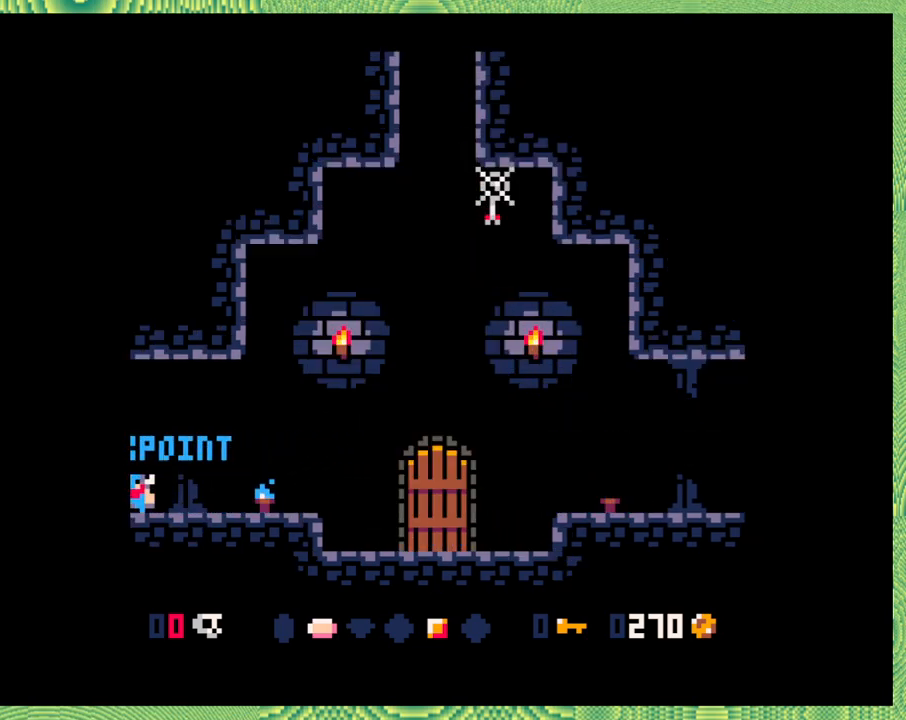
{"buttons": [], "left_stick": "left", "events": [[250, "DPAD_LEFT", "down"], [467, "DPAD_LEFT", "up"]]}
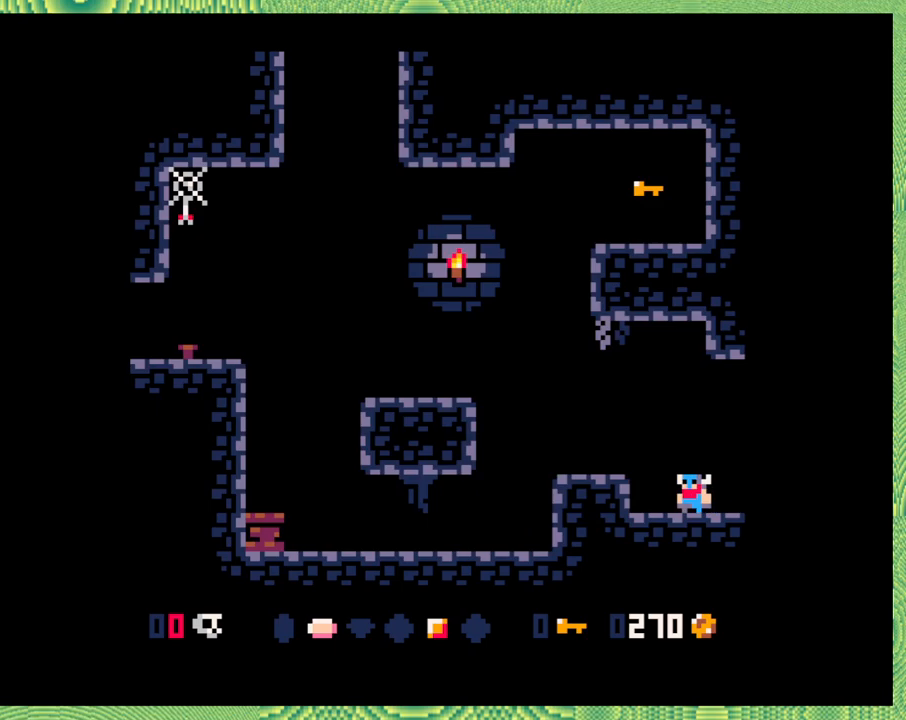
{"buttons": ["B", "DPAD_LEFT"], "left_stick": "left", "events": [[333, "DPAD_LEFT", "down"], [350, "B", "down"]]}
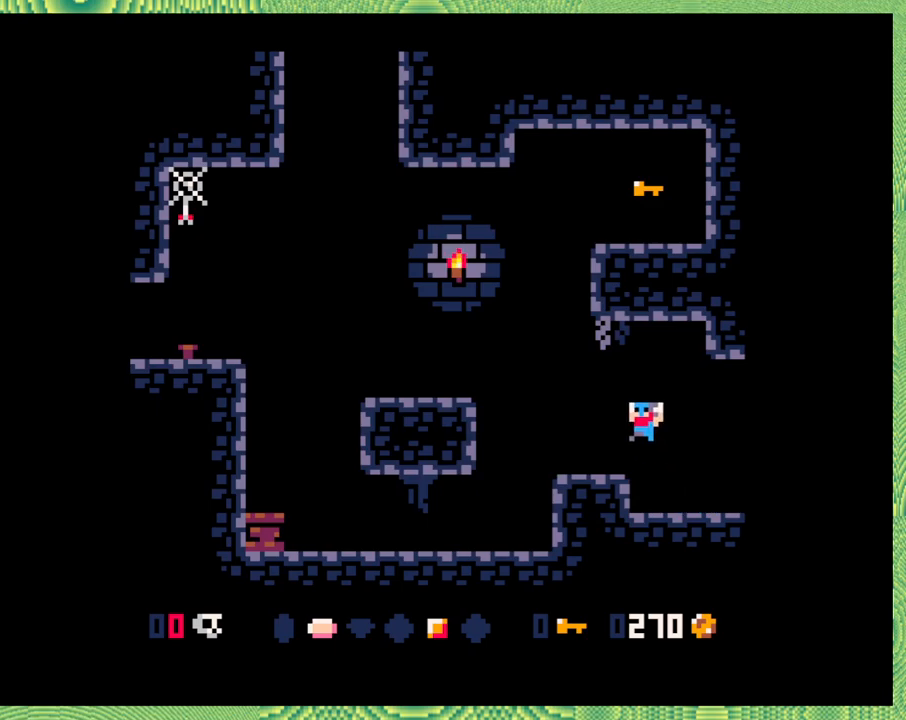
{"buttons": ["B", "DPAD_LEFT"], "left_stick": "left", "events": [[17, "B", "up"], [217, "DPAD_LEFT", "up"], [433, "B", "down"], [433, "DPAD_LEFT", "down"]]}
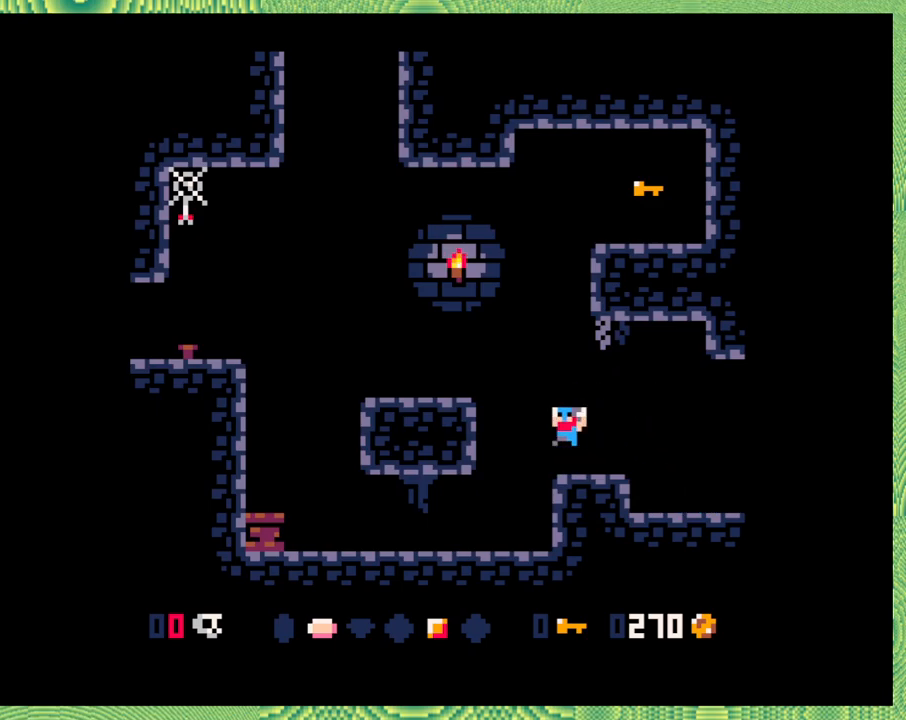
{"buttons": [], "left_stick": "left", "events": [[150, "B", "up"], [450, "DPAD_LEFT", "up"]]}
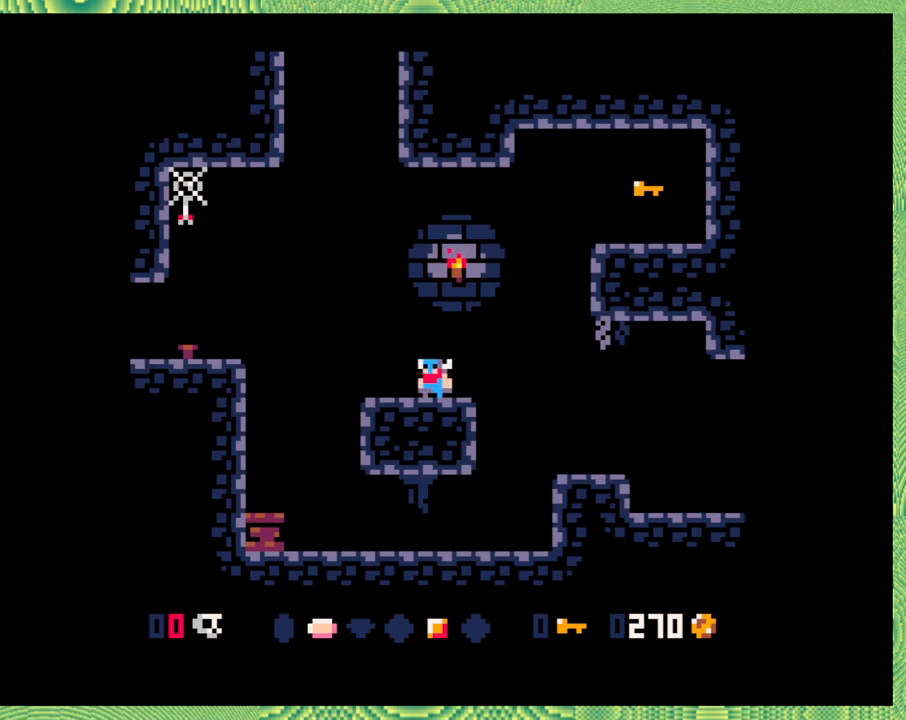
{"buttons": ["B", "DPAD_RIGHT"], "left_stick": "left", "events": [[233, "DPAD_RIGHT", "down"], [317, "B", "down"]]}
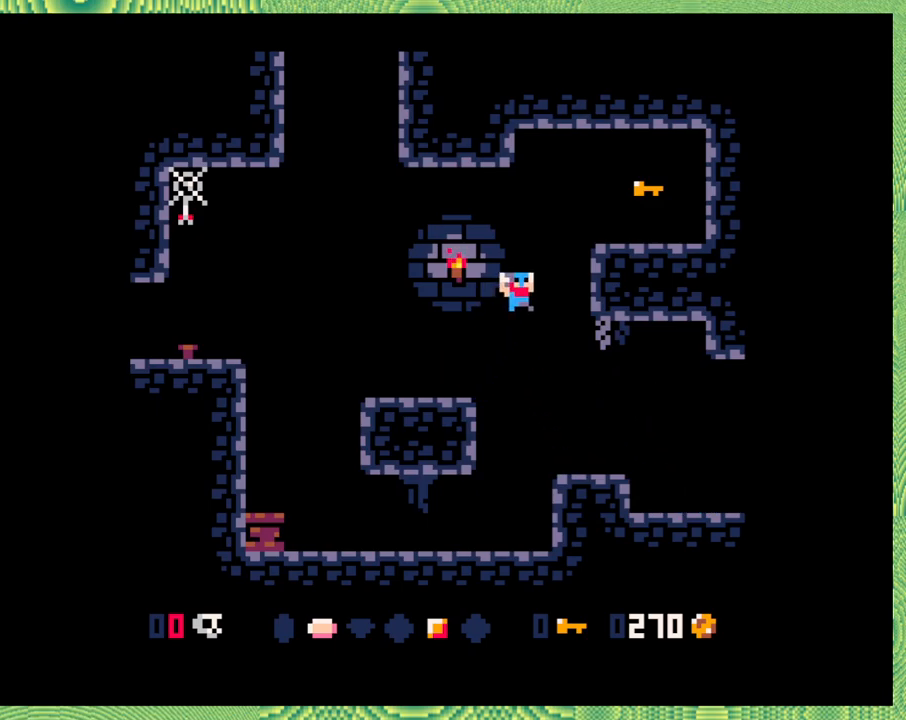
{"buttons": ["DPAD_RIGHT"], "left_stick": "left", "events": [[100, "B", "up"], [150, "B", "down"], [483, "B", "up"]]}
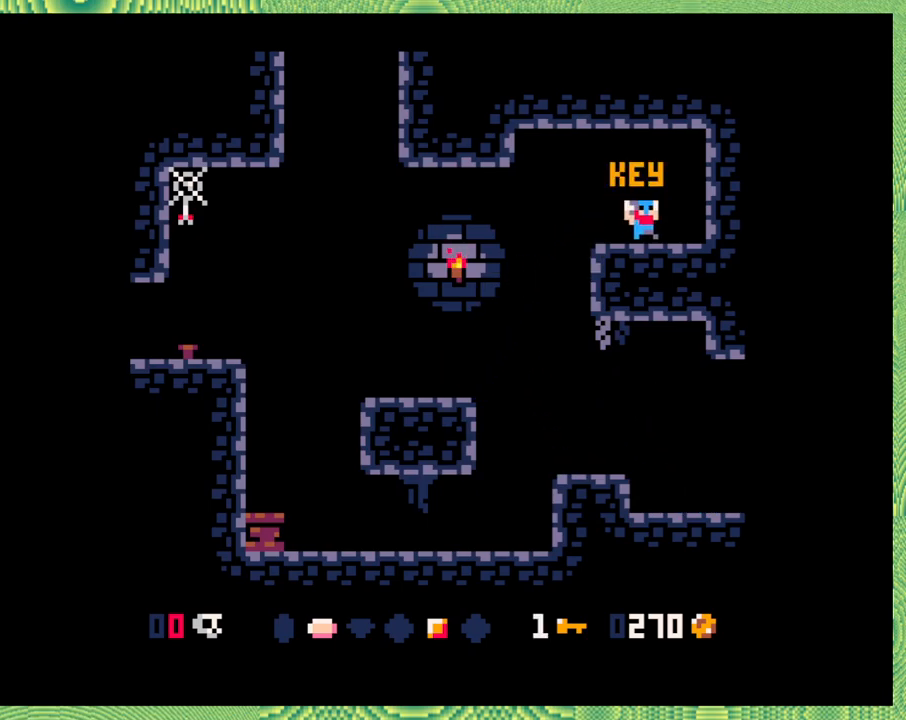
{"buttons": ["DPAD_LEFT"], "left_stick": "left", "events": [[167, "DPAD_RIGHT", "up"], [317, "DPAD_LEFT", "down"]]}
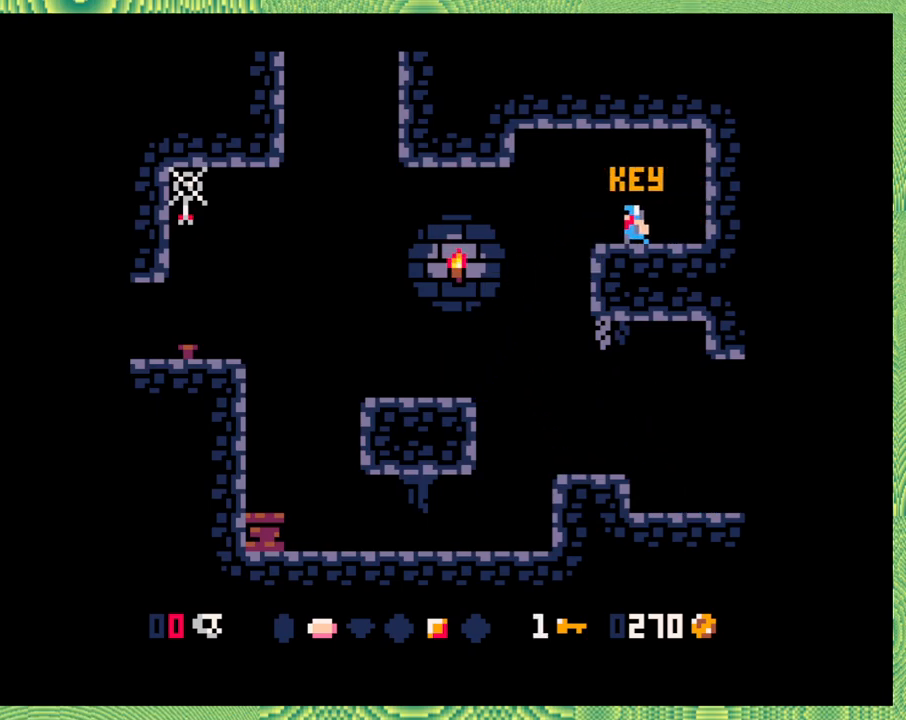
{"buttons": ["DPAD_LEFT"], "left_stick": "left", "events": []}
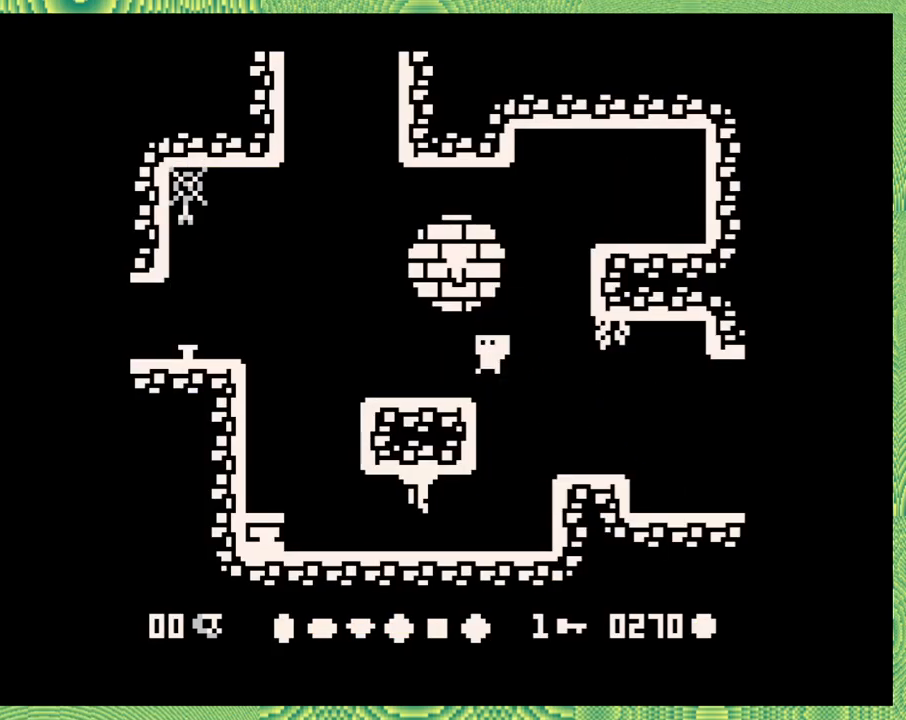
{"buttons": ["B", "DPAD_LEFT"], "left_stick": "left", "events": [[317, "B", "down"]]}
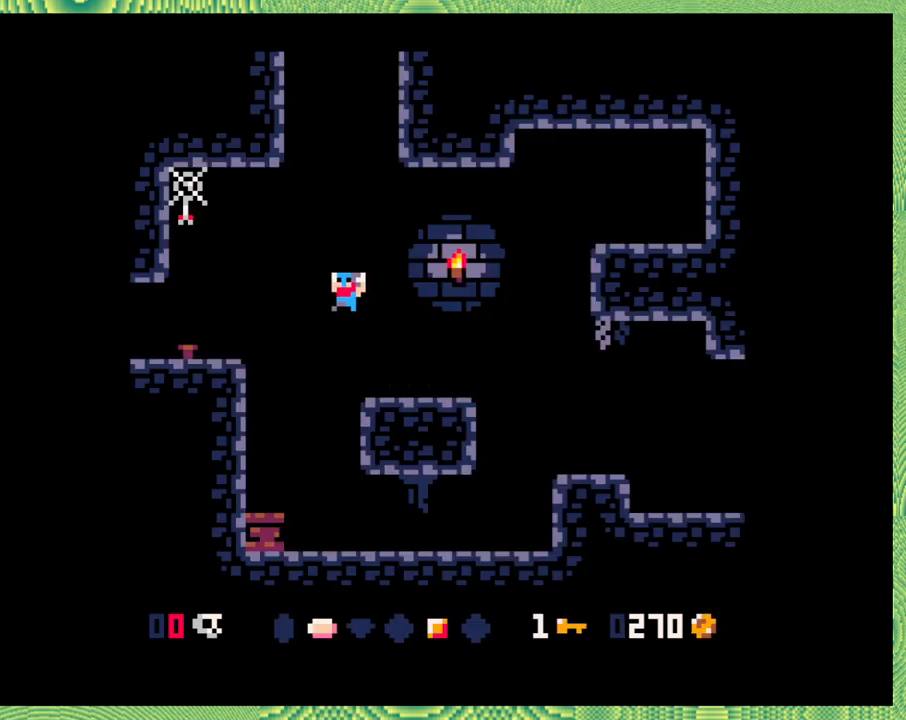
{"buttons": ["DPAD_LEFT"], "left_stick": "left", "events": [[150, "B", "up"], [283, "B", "down"], [417, "B", "up"]]}
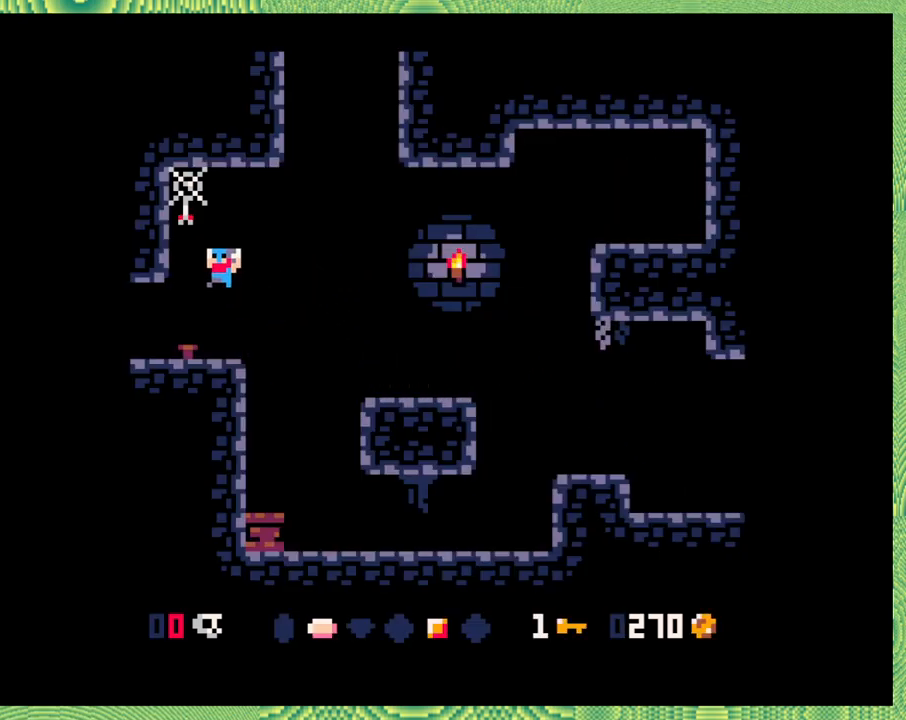
{"buttons": ["B"], "left_stick": "left", "events": [[67, "DPAD_LEFT", "up"], [500, "B", "down"]]}
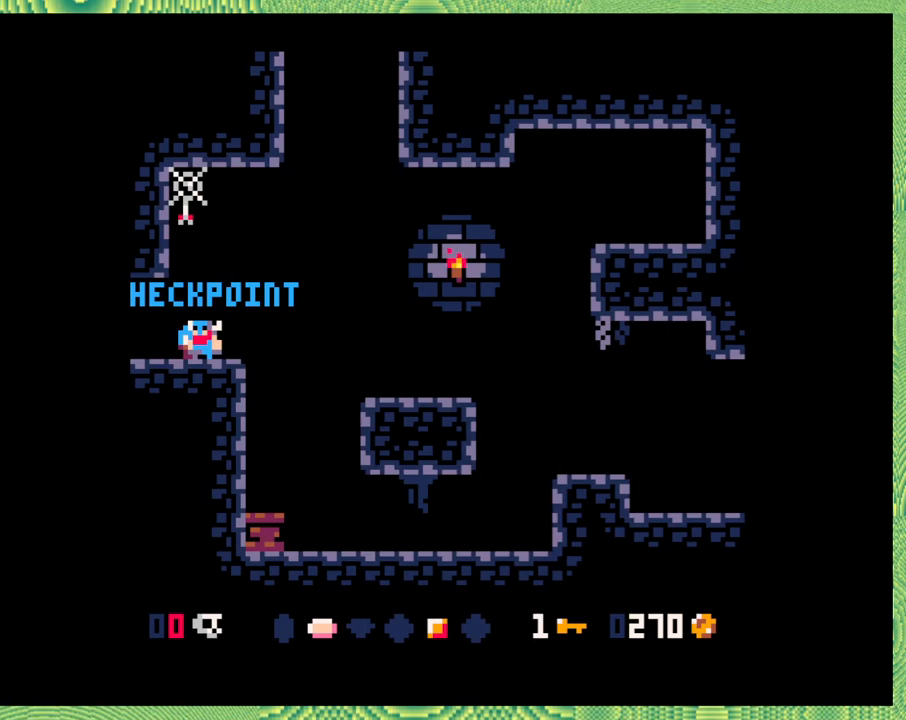
{"buttons": ["DPAD_LEFT"], "left_stick": "left", "events": [[217, "B", "up"], [250, "B", "down"], [333, "DPAD_LEFT", "down"], [483, "B", "up"]]}
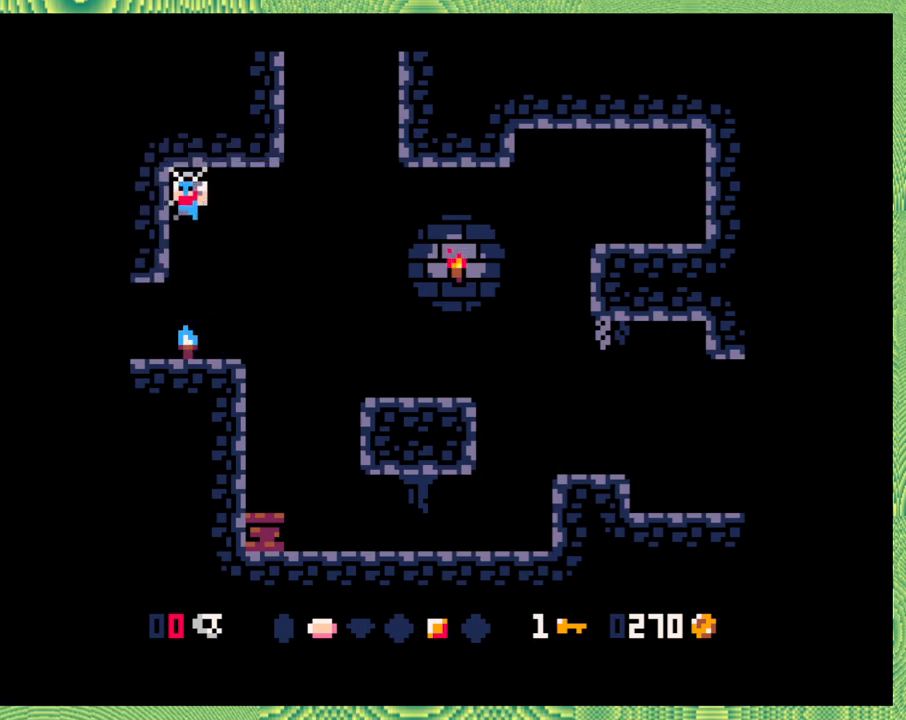
{"buttons": ["DPAD_LEFT"], "left_stick": "left", "events": [[17, "DPAD_LEFT", "up"], [350, "DPAD_LEFT", "down"]]}
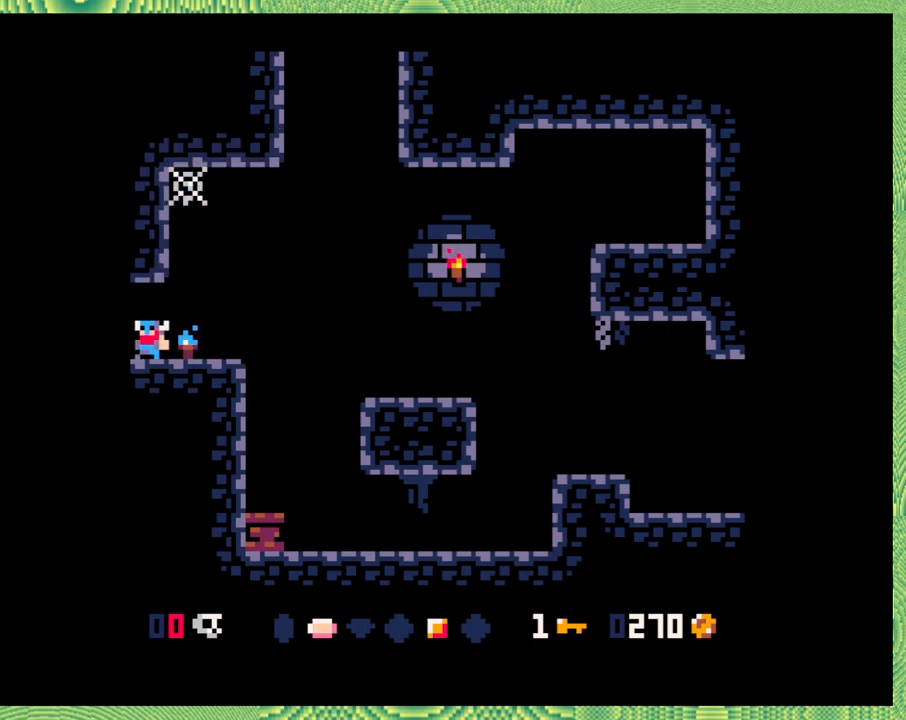
{"buttons": [], "left_stick": "left", "events": [[217, "DPAD_LEFT", "up"]]}
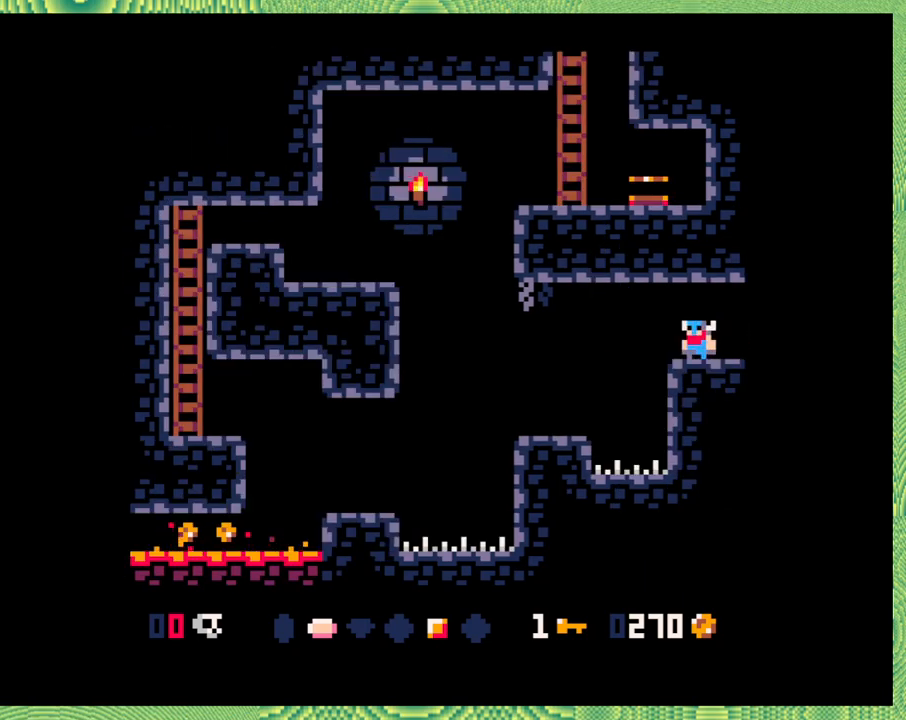
{"buttons": ["DPAD_LEFT"], "left_stick": "left", "events": [[200, "DPAD_LEFT", "down"], [250, "B", "down"], [450, "B", "up"]]}
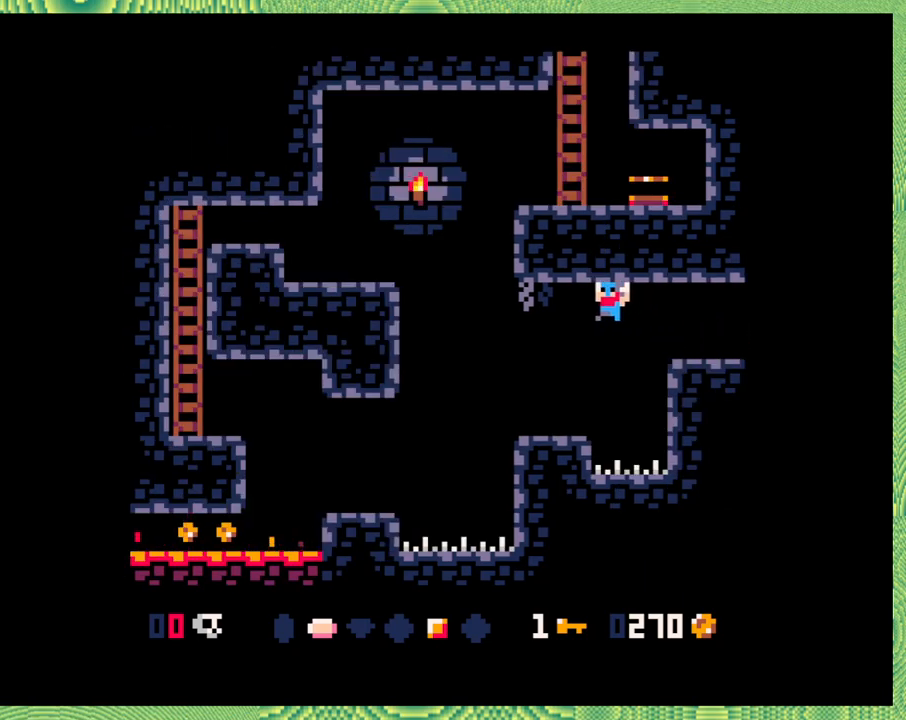
{"buttons": [], "left_stick": "left", "events": [[250, "DPAD_LEFT", "up"]]}
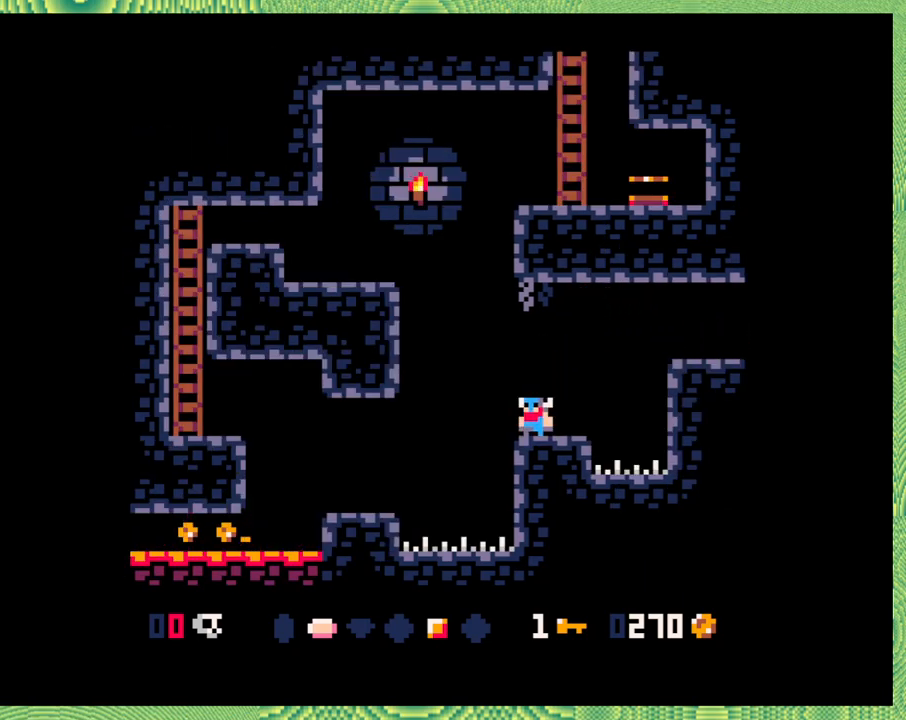
{"buttons": ["DPAD_LEFT"], "left_stick": "left", "events": [[217, "B", "down"], [217, "DPAD_LEFT", "down"], [450, "B", "up"]]}
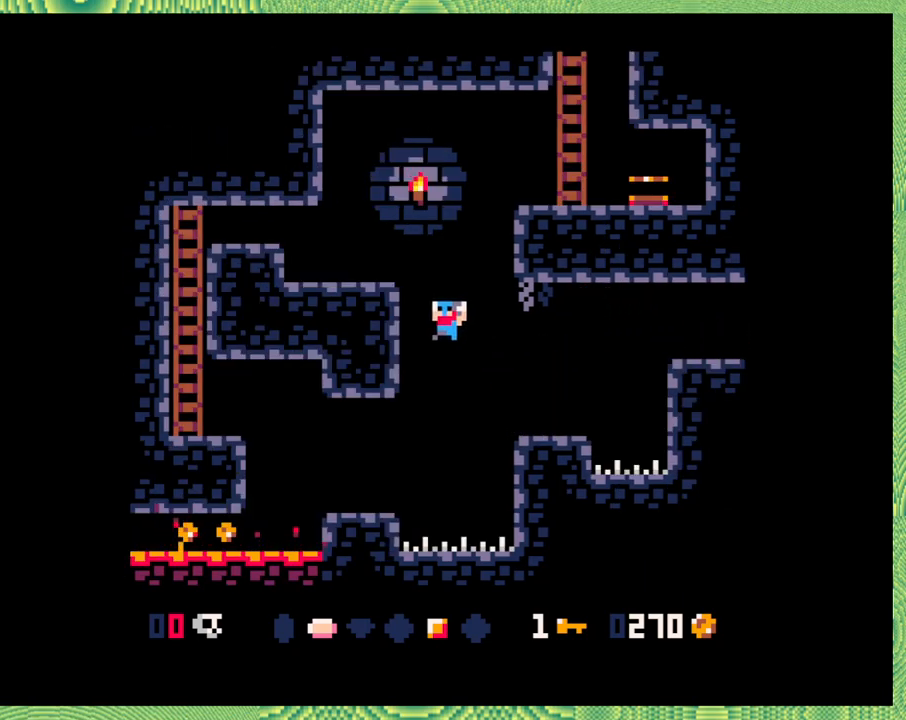
{"buttons": ["DPAD_LEFT"], "left_stick": "left", "events": [[67, "B", "down"], [417, "B", "up"]]}
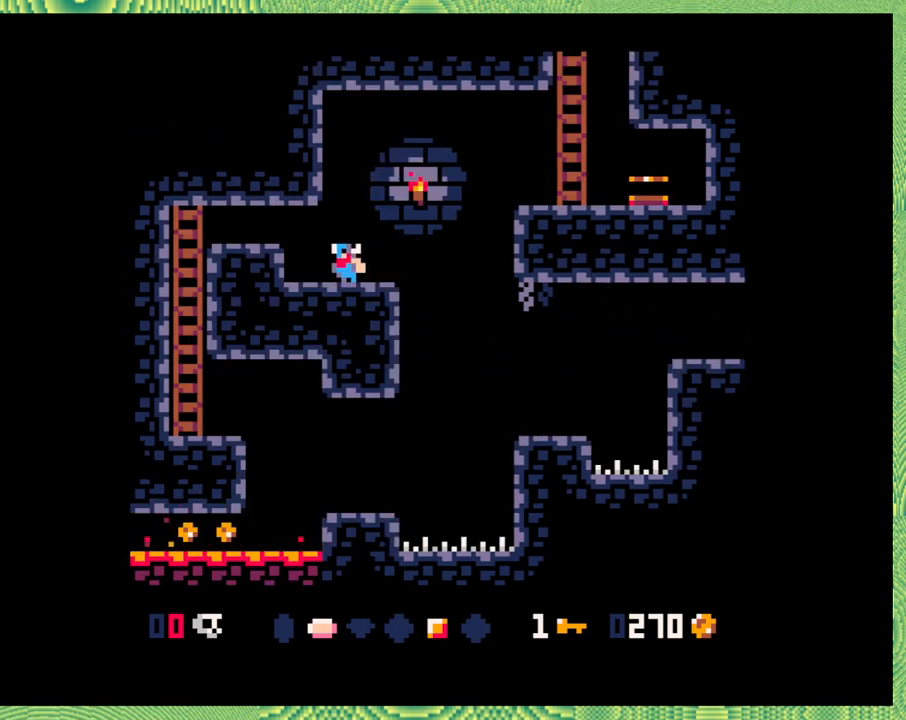
{"buttons": ["DPAD_RIGHT"], "left_stick": "left", "events": [[150, "DPAD_LEFT", "up"], [300, "DPAD_RIGHT", "down"]]}
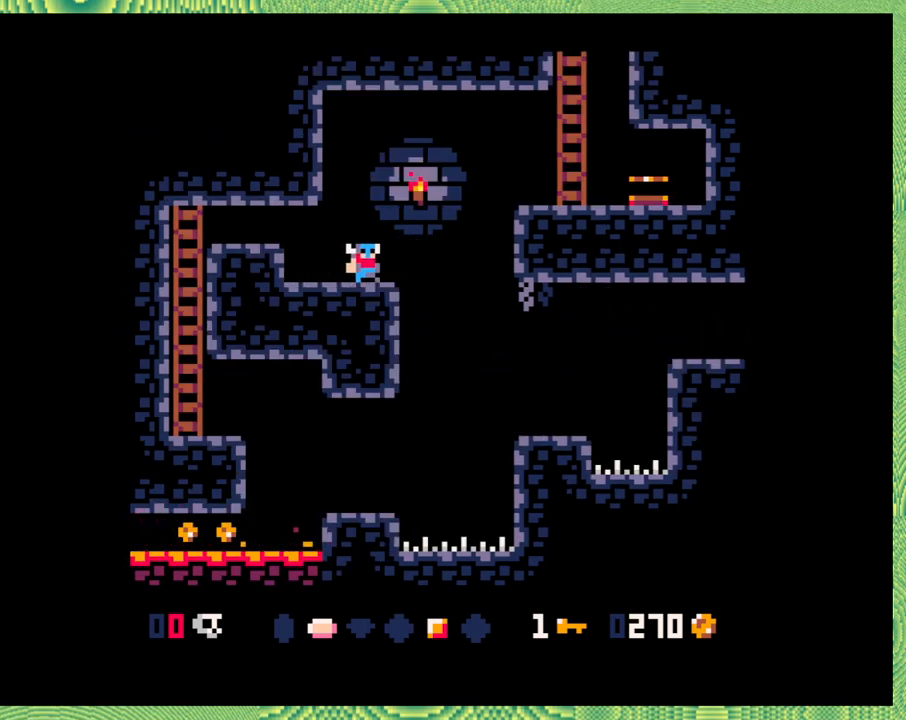
{"buttons": ["B", "DPAD_RIGHT"], "left_stick": "left", "events": [[83, "B", "down"], [300, "B", "up"], [383, "B", "down"]]}
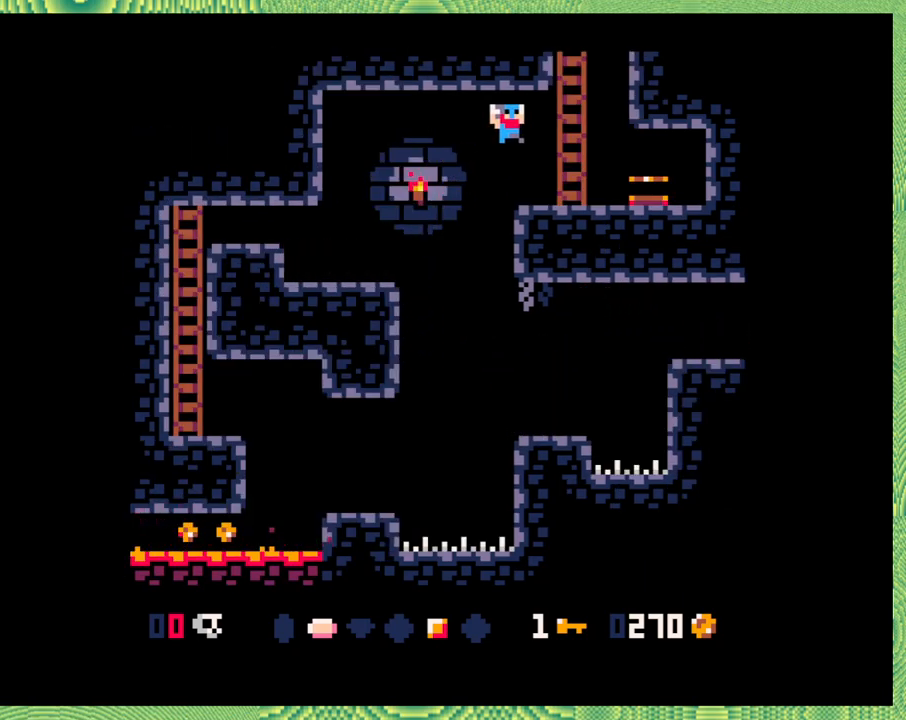
{"buttons": ["DPAD_UP"], "left_stick": "center", "events": [[83, "B", "up"], [150, "DPAD_UP", "down"], [183, "DPAD_RIGHT", "up"], [483, "left_stick", "center"]]}
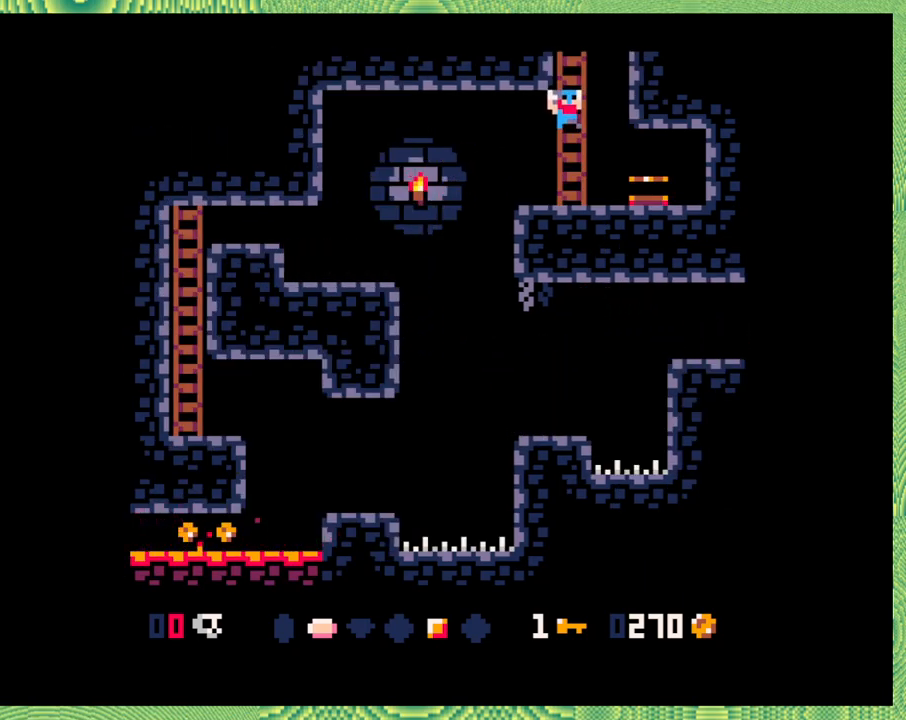
{"buttons": ["DPAD_UP"], "left_stick": "center", "events": [[100, "left_stick", "left"], [267, "DPAD_RIGHT", "down"], [283, "DPAD_RIGHT", "up"], [417, "left_stick", "center"]]}
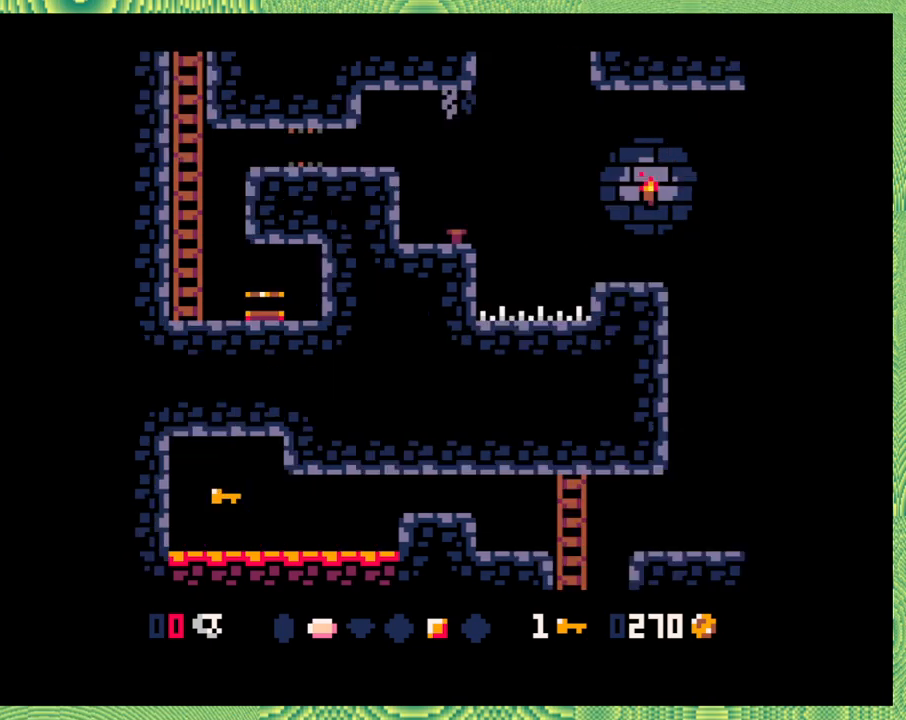
{"buttons": ["DPAD_UP"], "left_stick": "center", "events": []}
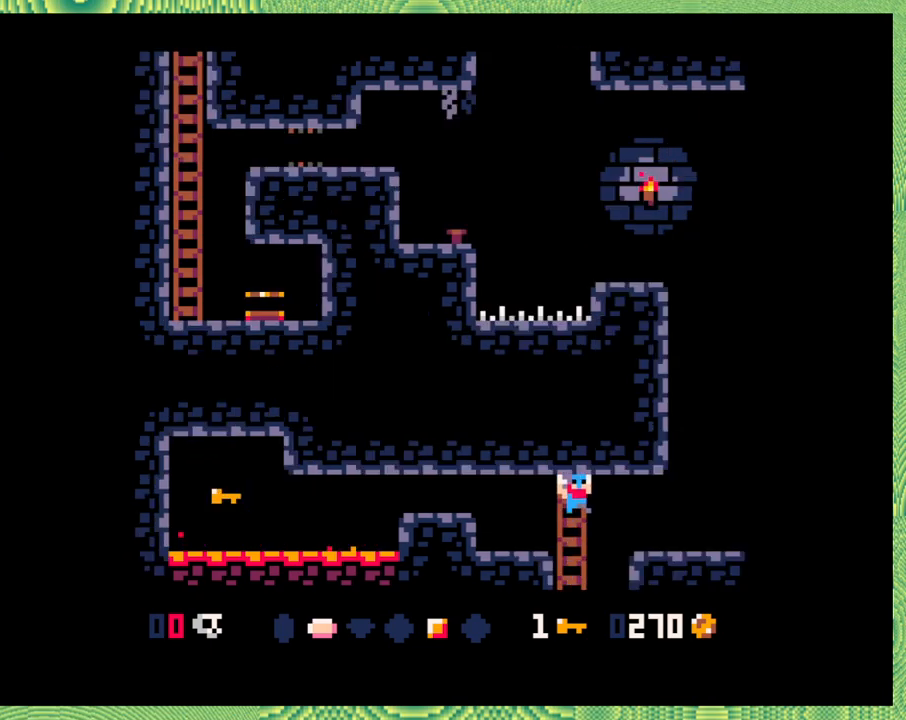
{"buttons": ["DPAD_RIGHT"], "left_stick": "center", "events": [[100, "DPAD_UP", "up"], [133, "left_stick", "left"], [200, "left_stick", "center"], [350, "DPAD_RIGHT", "down"]]}
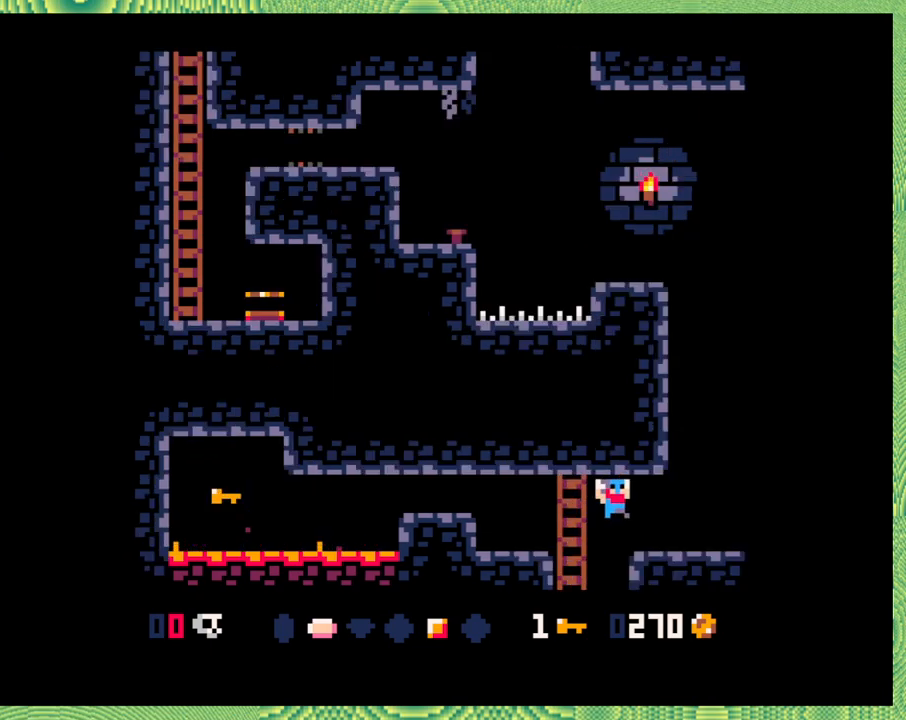
{"buttons": [], "left_stick": "center", "events": [[283, "DPAD_RIGHT", "up"]]}
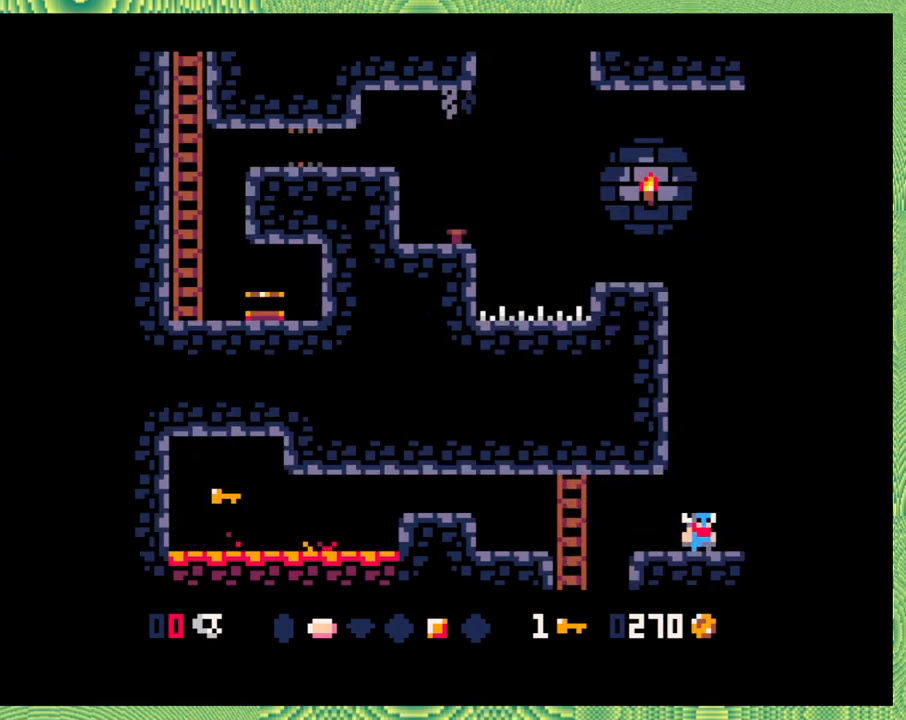
{"buttons": ["DPAD_RIGHT"], "left_stick": "center", "events": [[317, "DPAD_RIGHT", "down"]]}